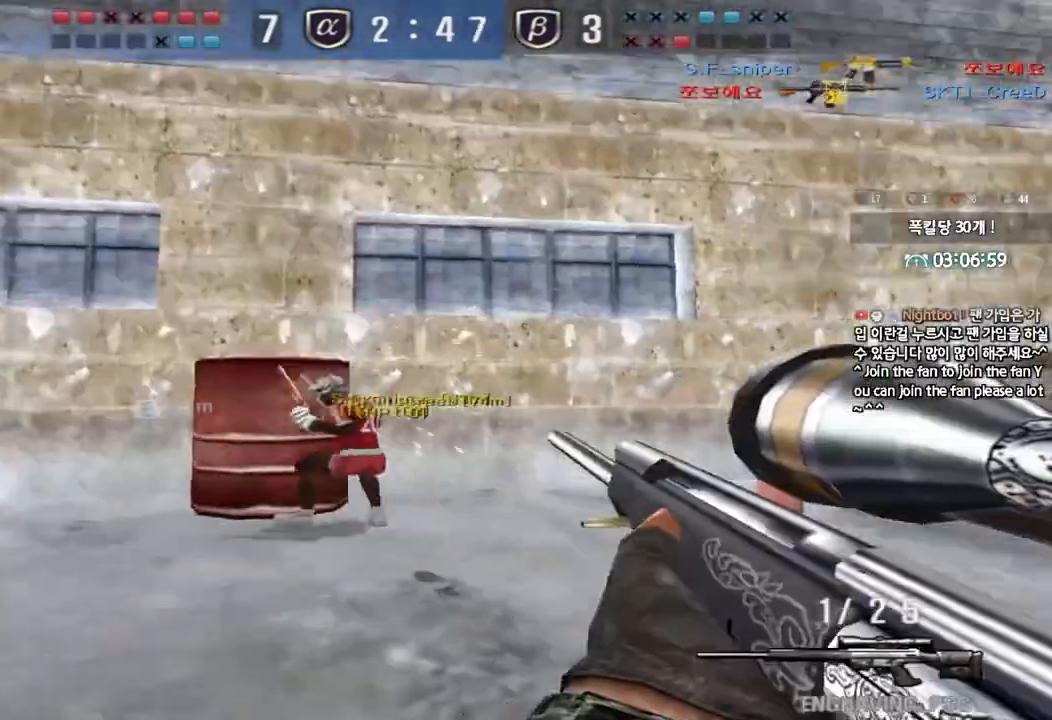
Gameplay with keyboard; each line is a JSON object with the keys held at the frame after it. "events" lists presses ("down") and releases ("up") of "a", "ctrl", "d", "e", "f", "q", "r", "s", "shift", "space", "tab" and "w" between this image and that frame as [ms after this image, input, new state], when the widget could be followed in between. No other keys are recorded. Mouse input is not recorded.
{"keys": [], "events": [[133, "ctrl", "down"], [150, "d", "up"], [150, "space", "down"], [150, "w", "up"], [283, "space", "up"], [317, "ctrl", "up"]]}
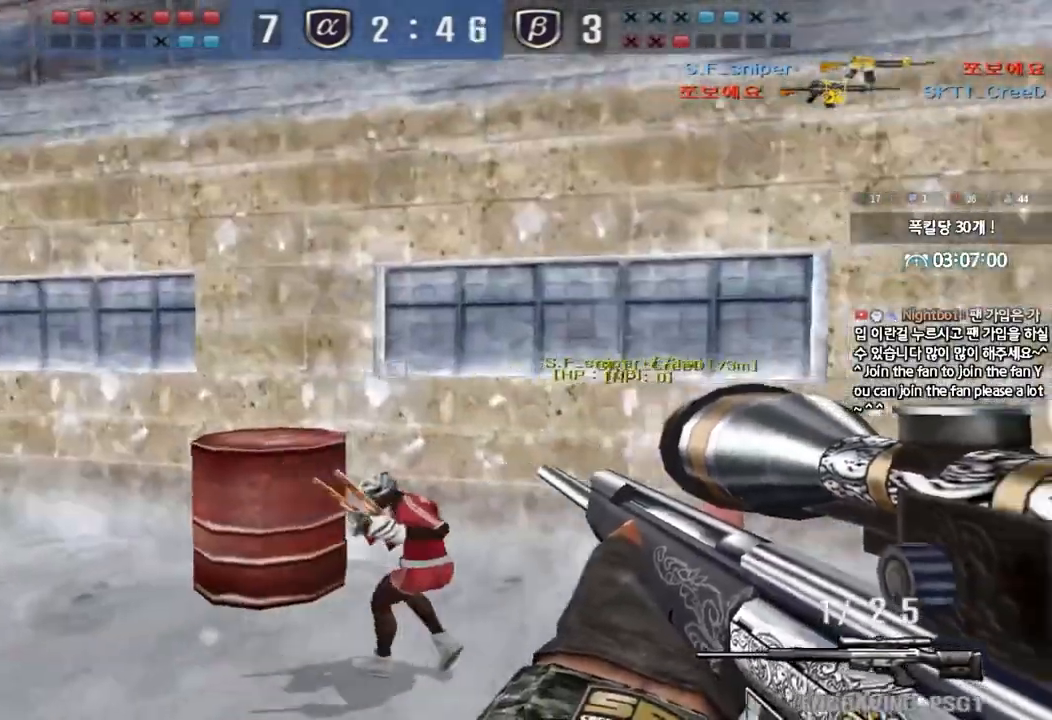
{"keys": ["ctrl", "d", "w"], "events": [[383, "ctrl", "down"], [400, "w", "down"], [433, "w", "up"], [450, "w", "down"], [483, "d", "down"]]}
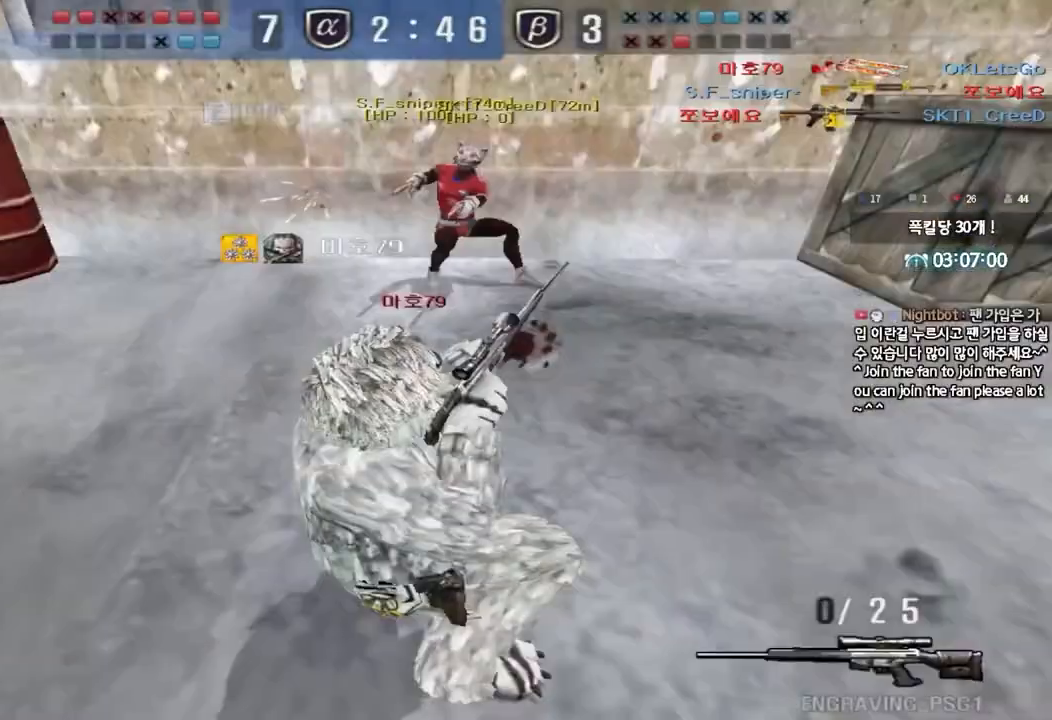
{"keys": [], "events": [[50, "ctrl", "up"], [233, "ctrl", "down"], [233, "d", "up"], [250, "w", "up"], [267, "space", "down"], [383, "ctrl", "up"], [383, "space", "up"]]}
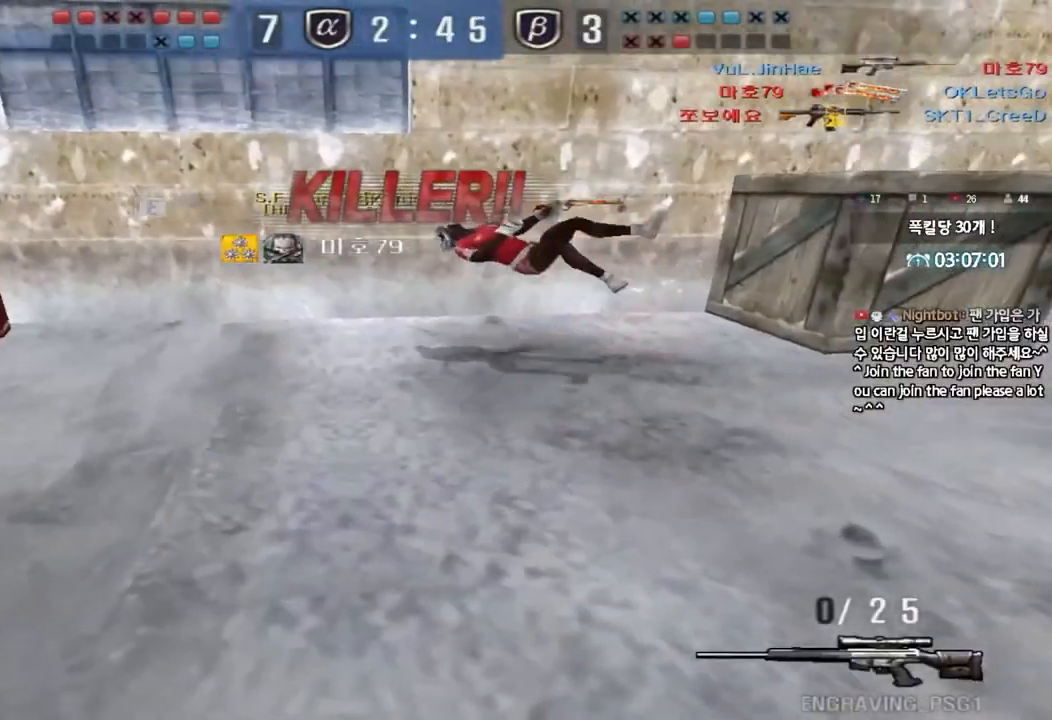
{"keys": [], "events": [[33, "tab", "down"], [467, "tab", "up"]]}
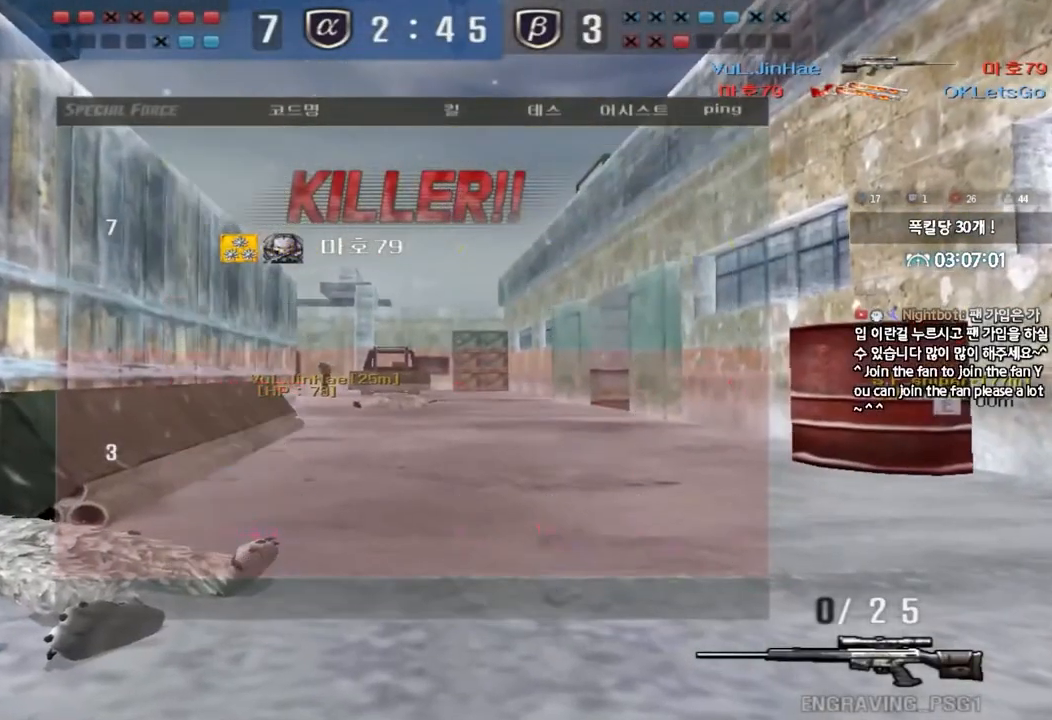
{"keys": [], "events": []}
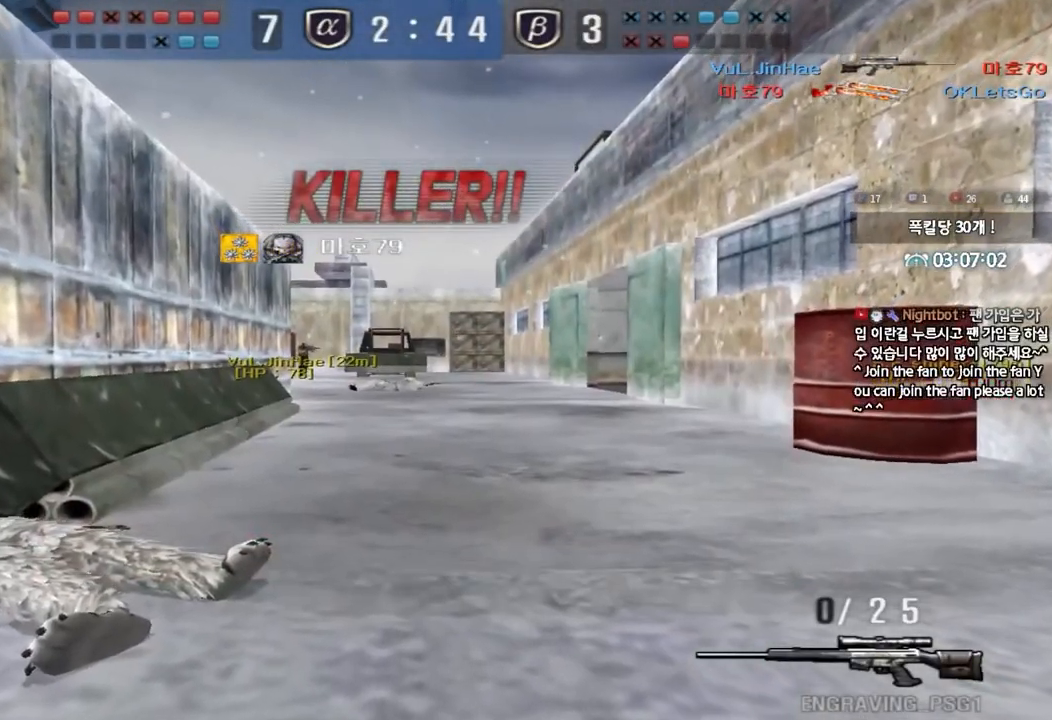
{"keys": [], "events": []}
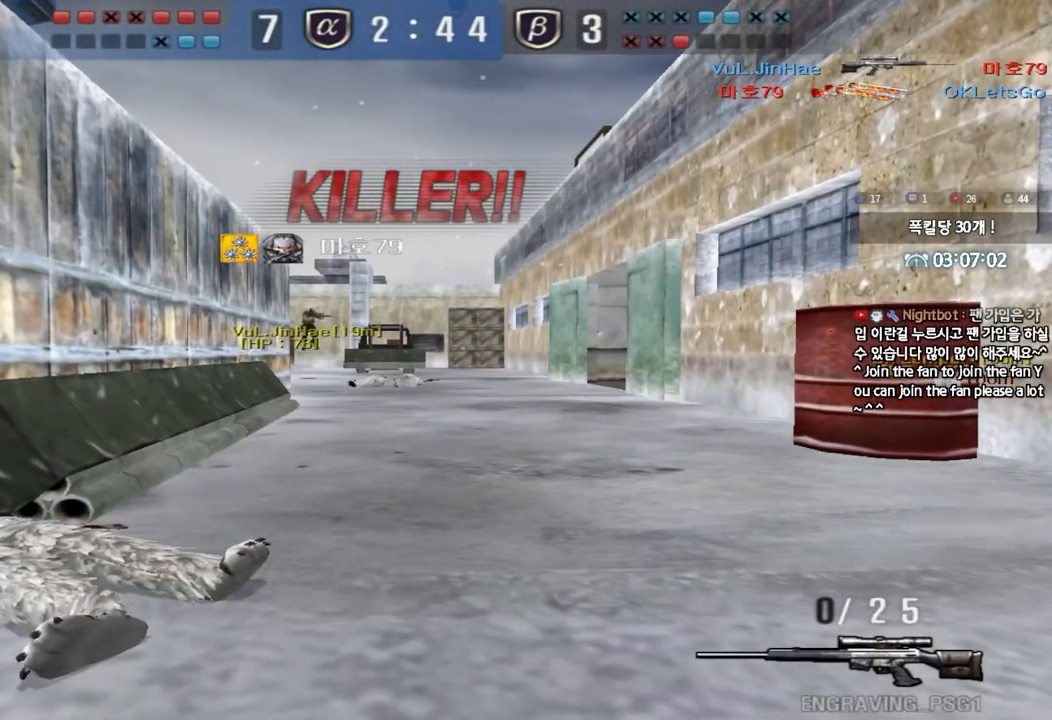
{"keys": [], "events": []}
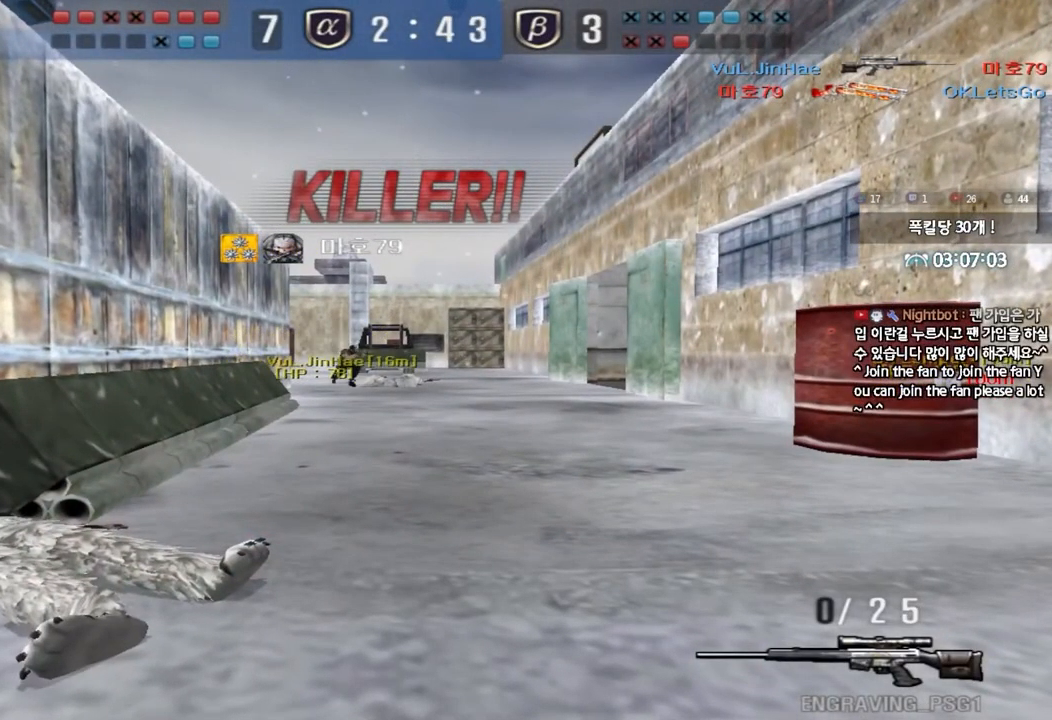
{"keys": [], "events": []}
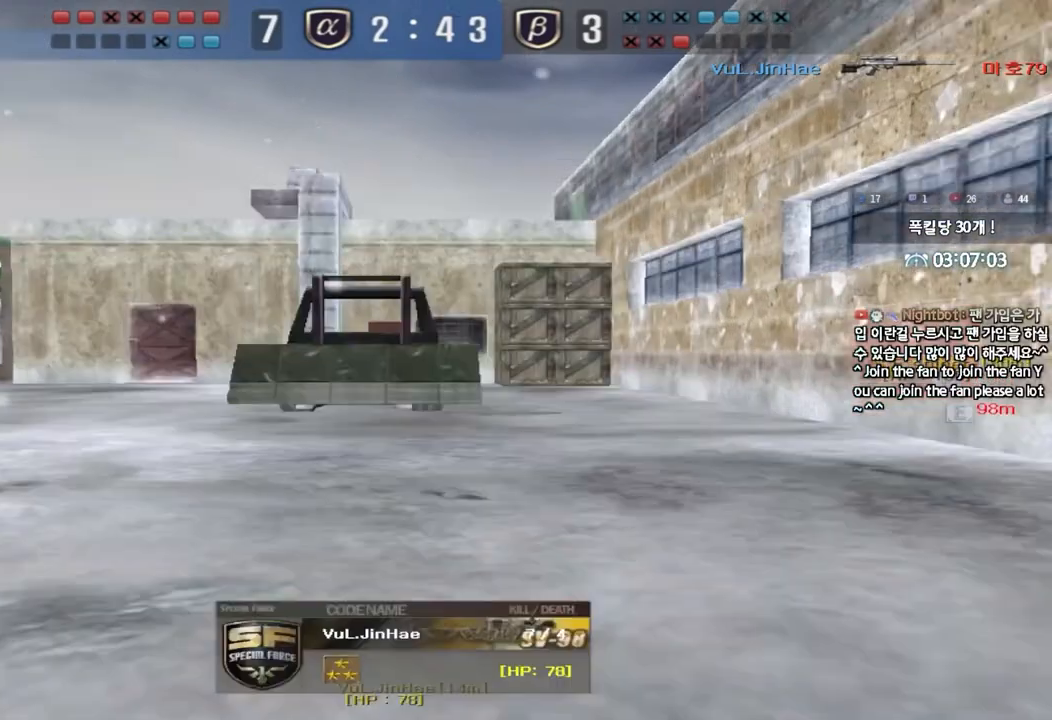
{"keys": [], "events": []}
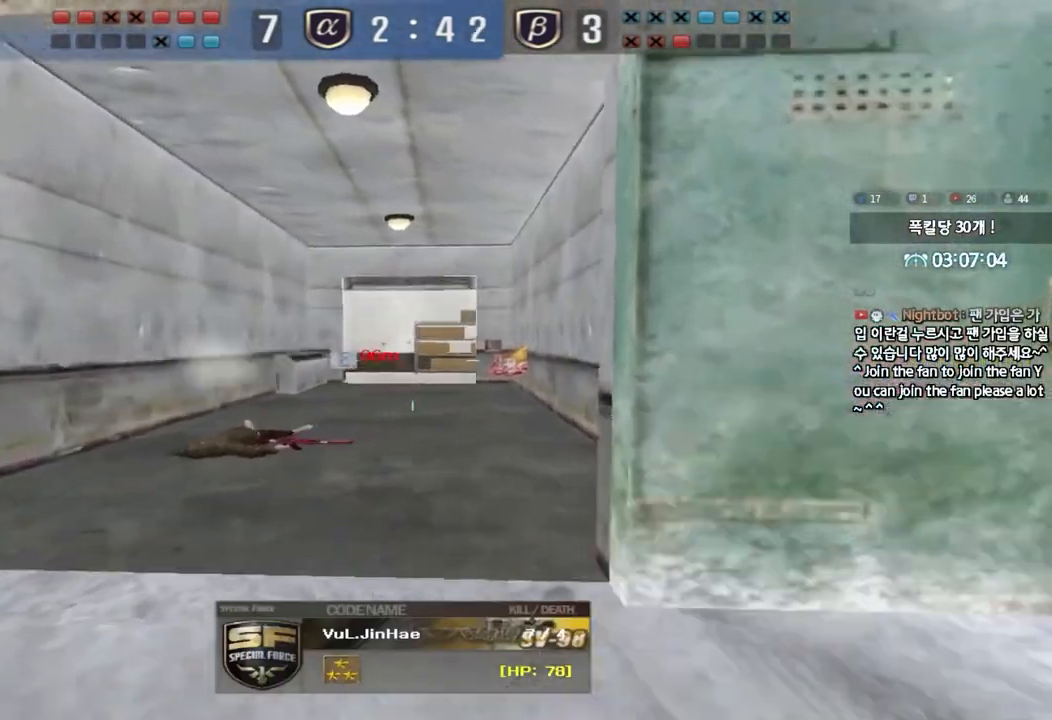
{"keys": [], "events": []}
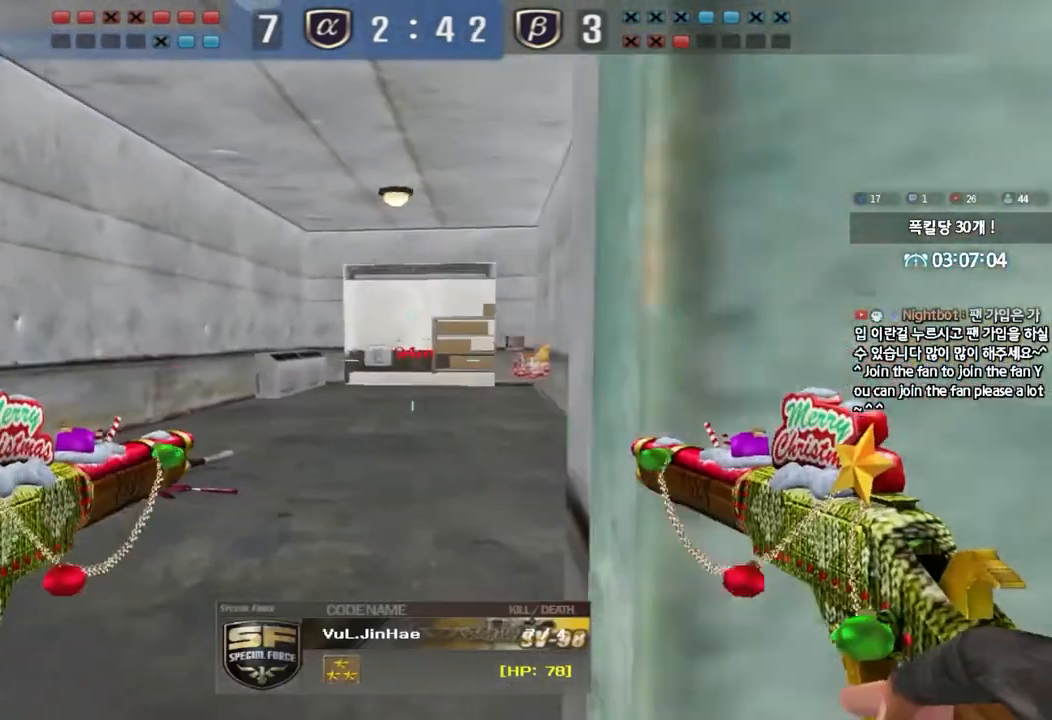
{"keys": ["tab"], "events": [[200, "tab", "down"]]}
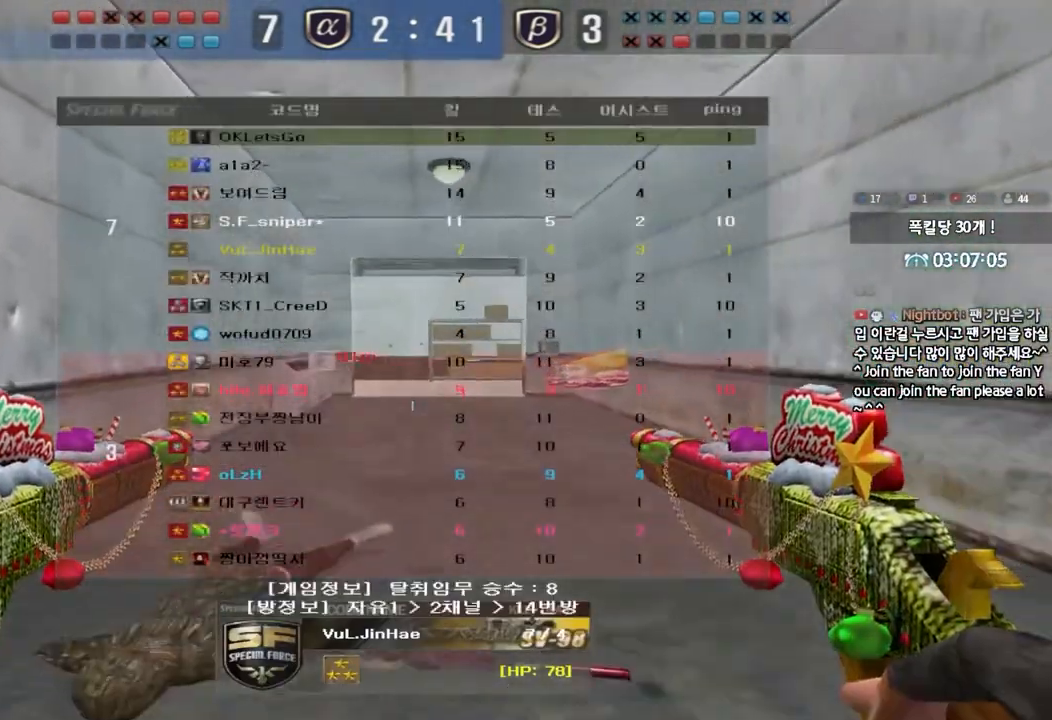
{"keys": ["tab"], "events": []}
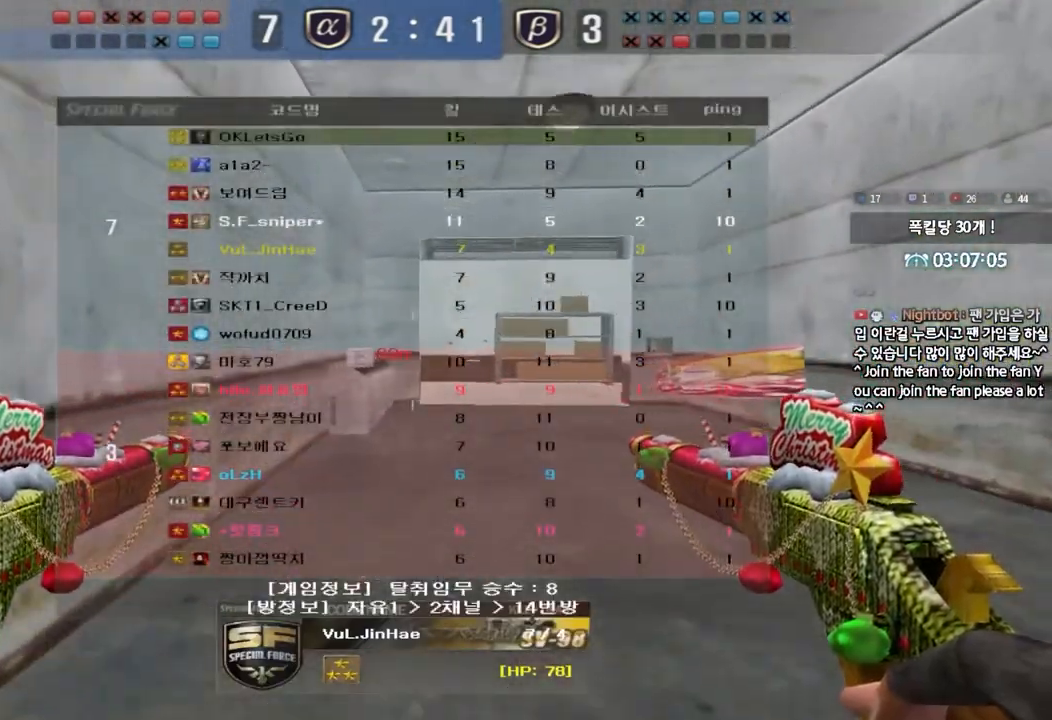
{"keys": ["tab"], "events": []}
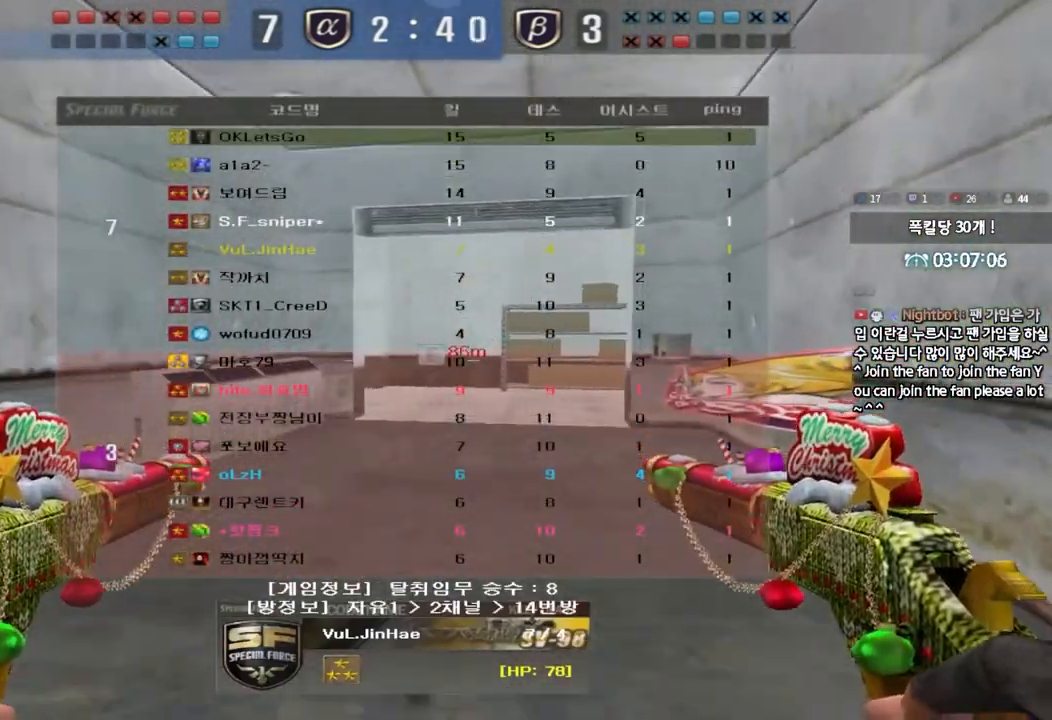
{"keys": ["tab"], "events": []}
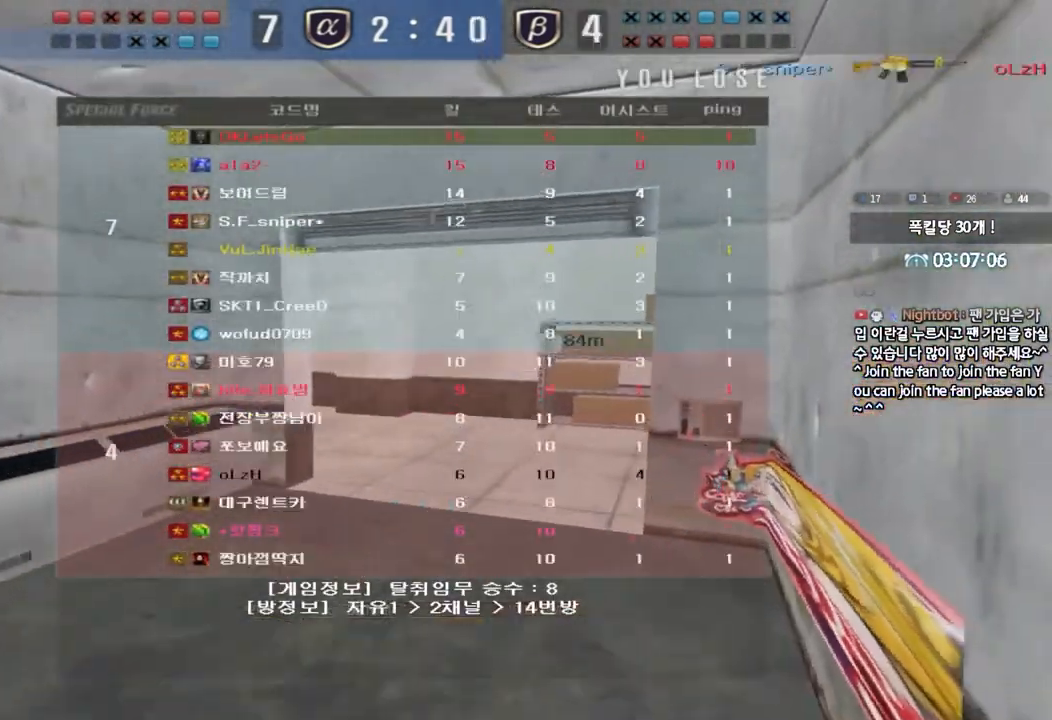
{"keys": ["tab"], "events": [[150, "tab", "up"], [400, "tab", "down"]]}
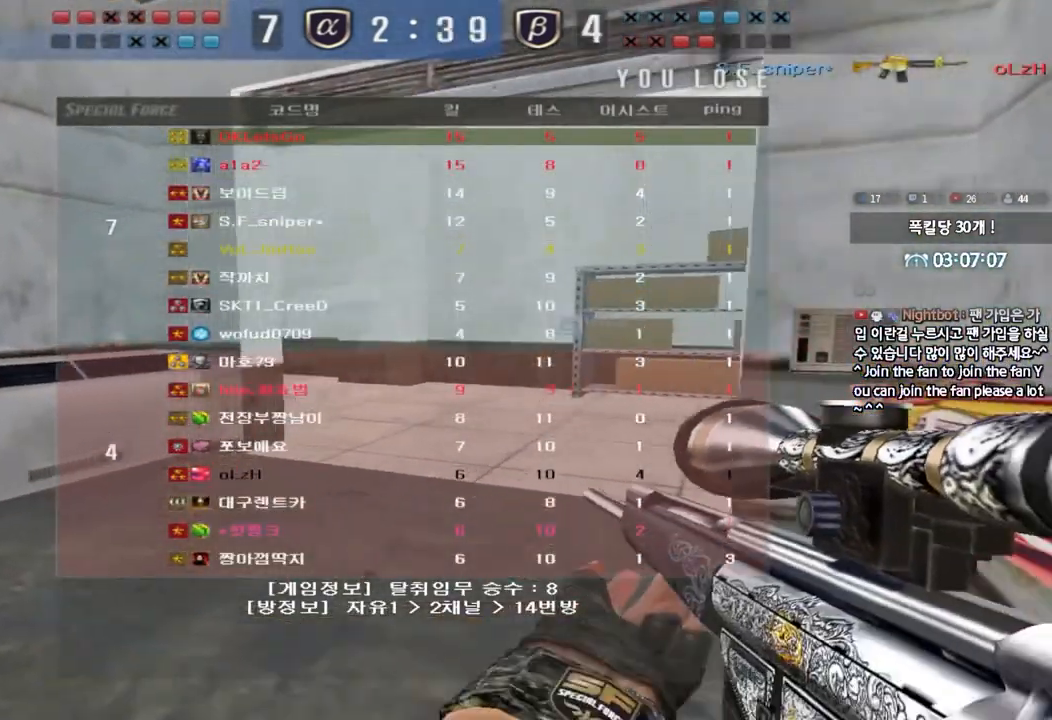
{"keys": ["tab"], "events": []}
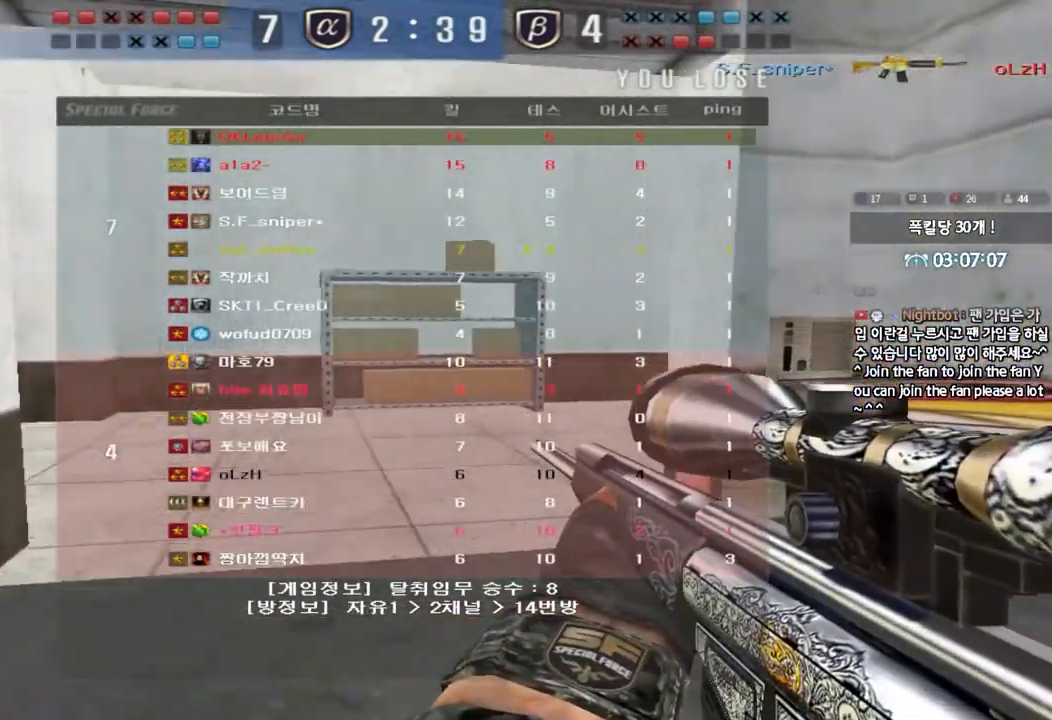
{"keys": [], "events": [[133, "tab", "up"]]}
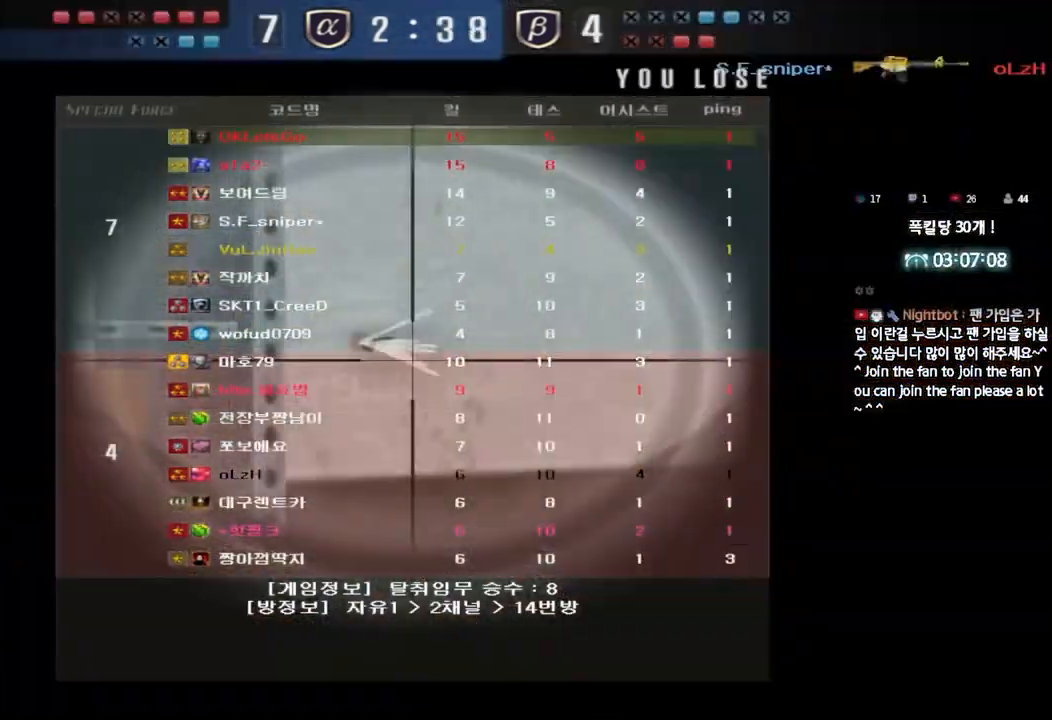
{"keys": [], "events": []}
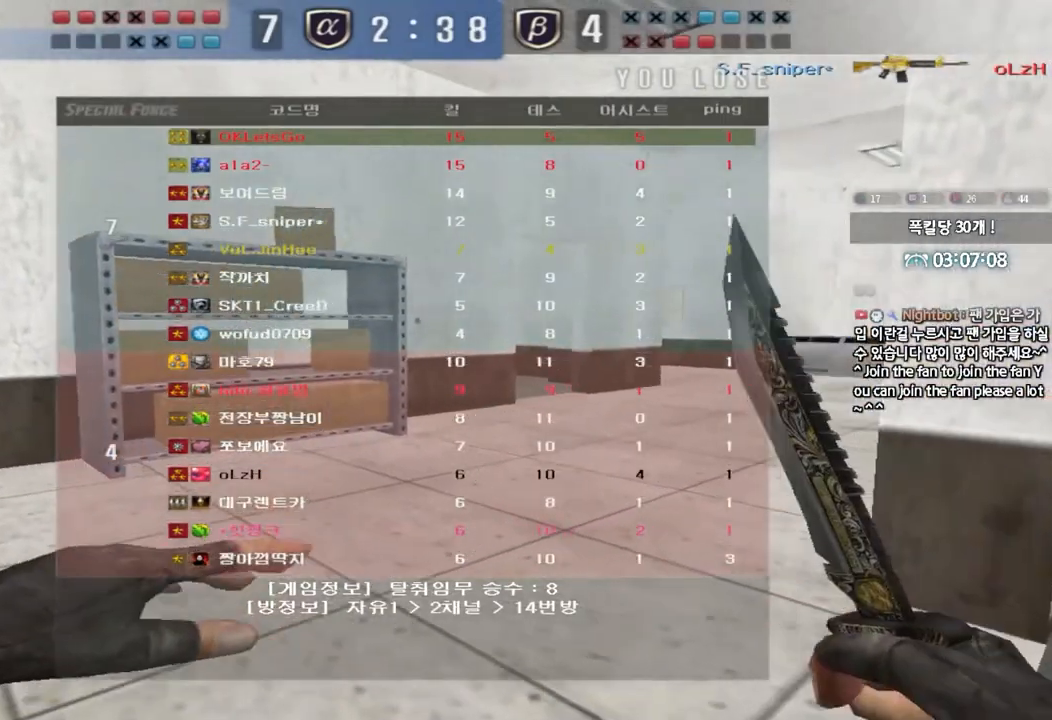
{"keys": [], "events": []}
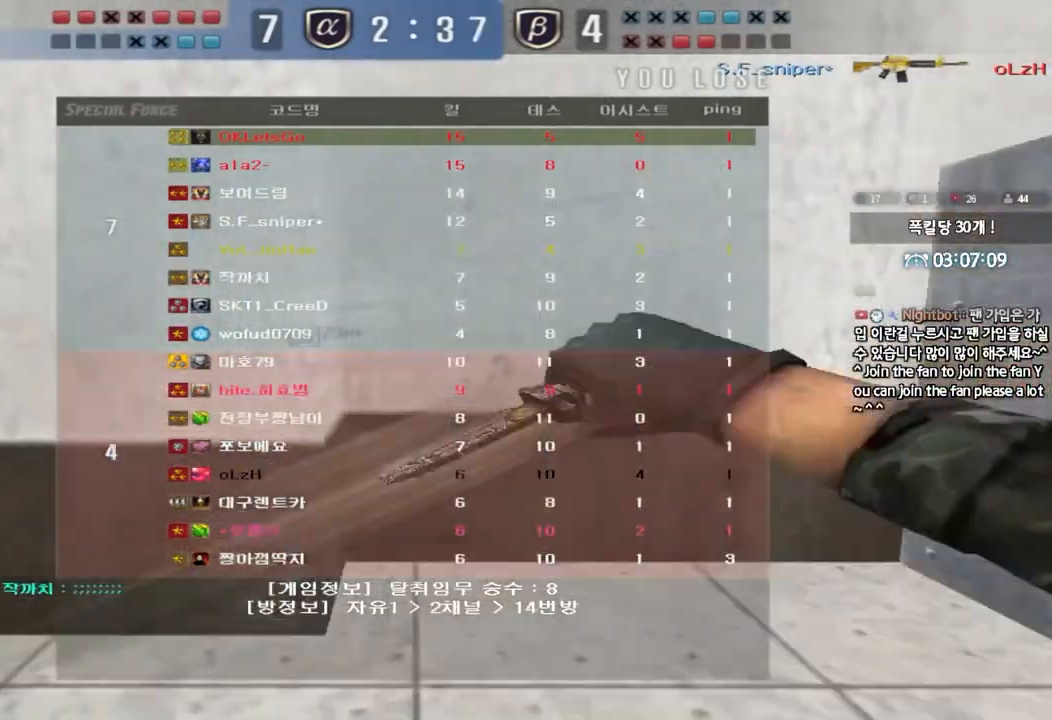
{"keys": [], "events": []}
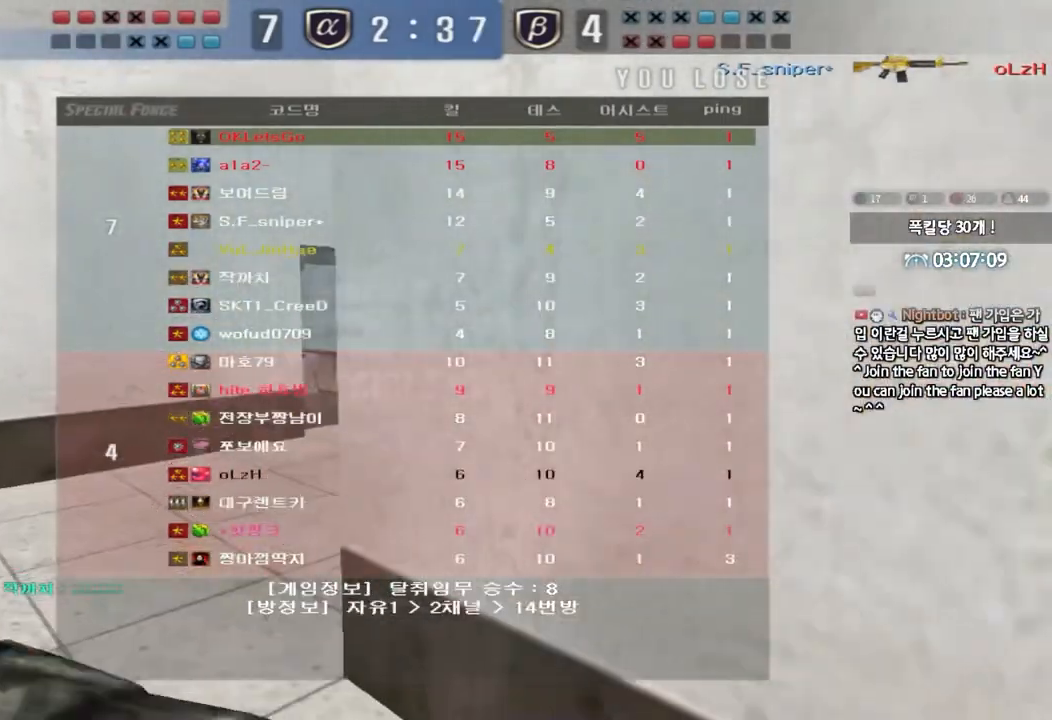
{"keys": [], "events": []}
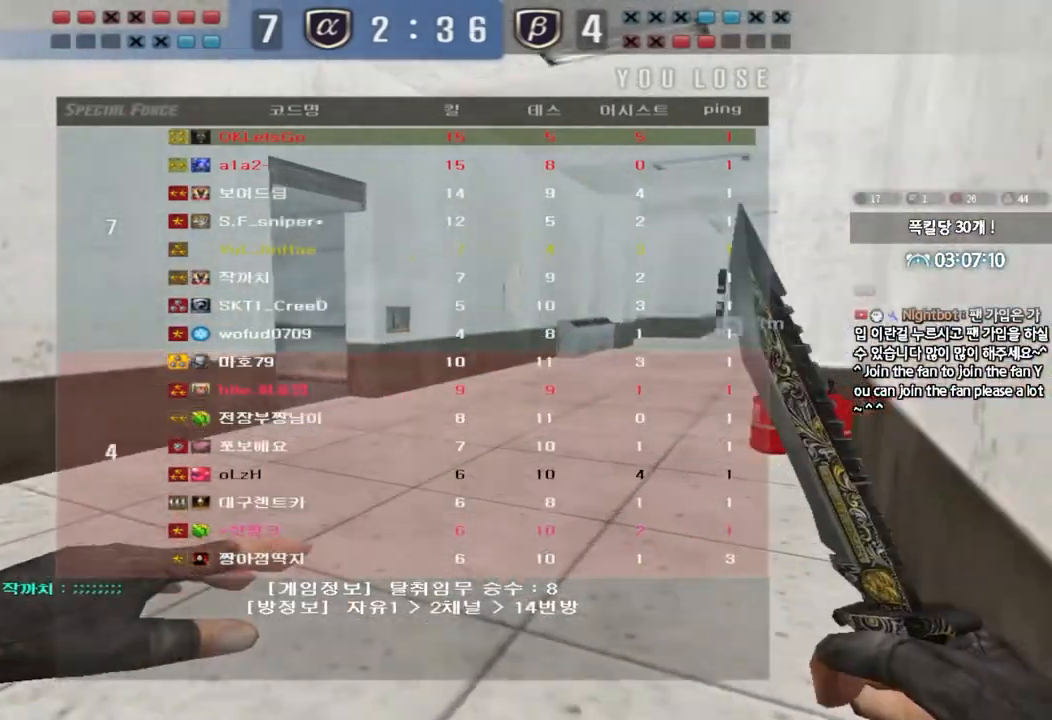
{"keys": [], "events": []}
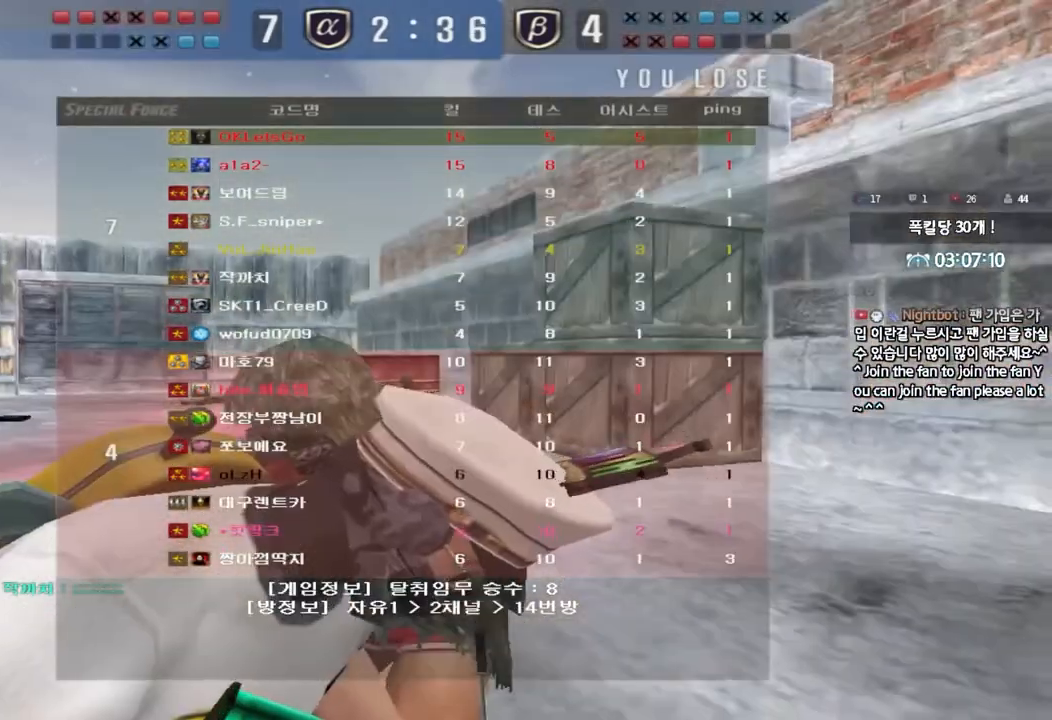
{"keys": ["a", "w"], "events": [[67, "a", "down"], [67, "w", "down"]]}
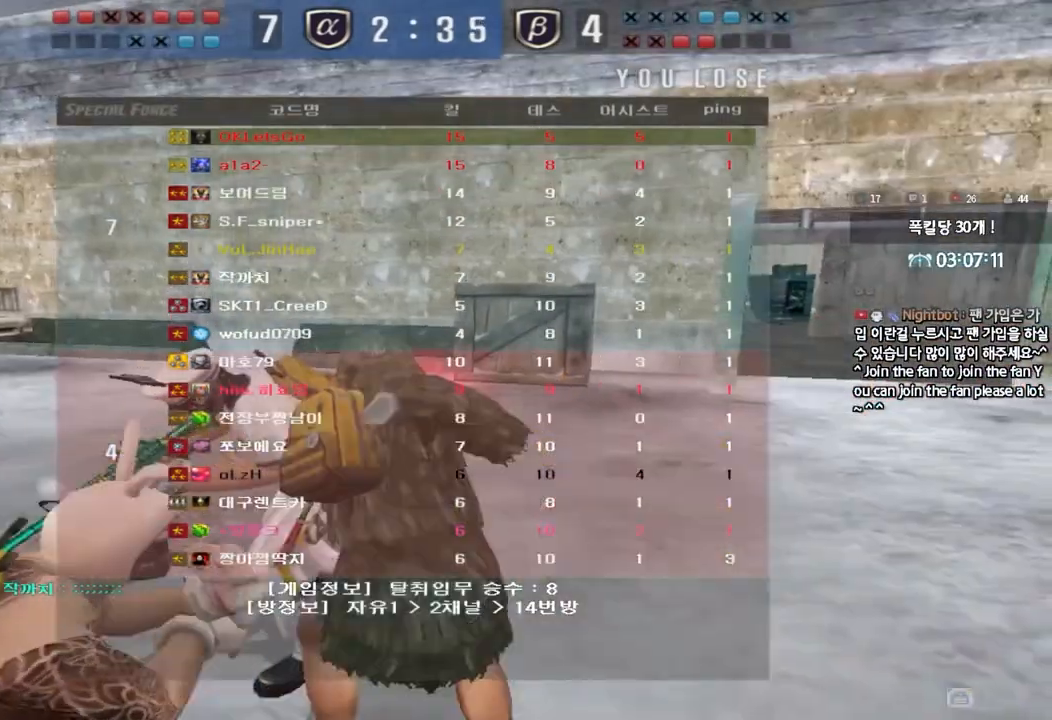
{"keys": ["a", "w"], "events": []}
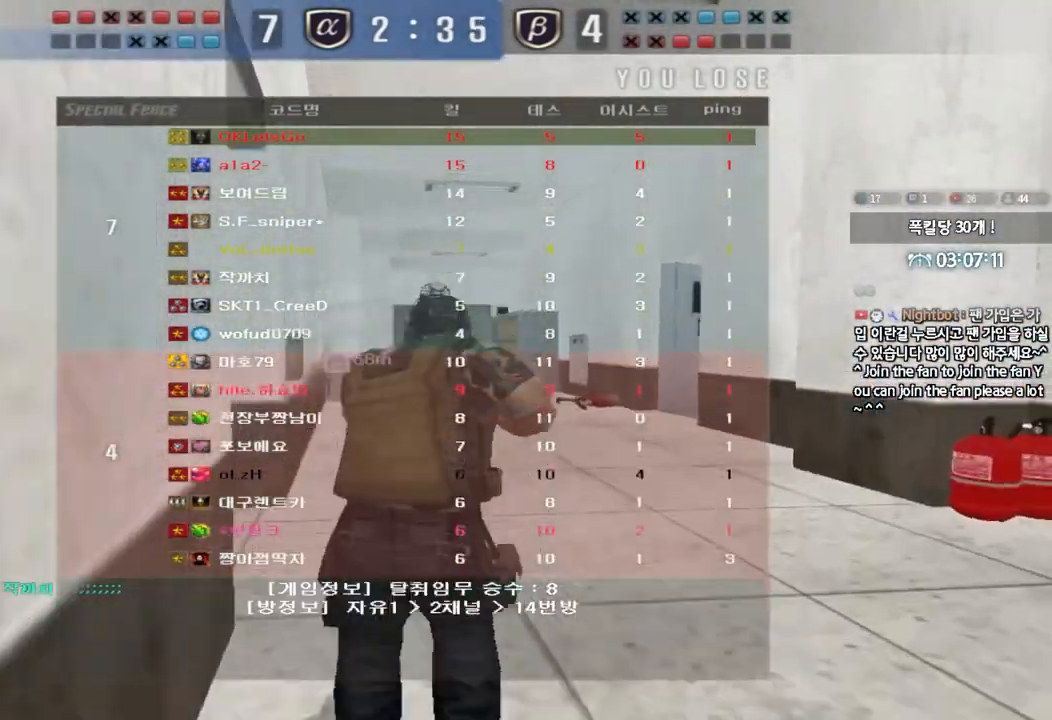
{"keys": ["a", "w"], "events": []}
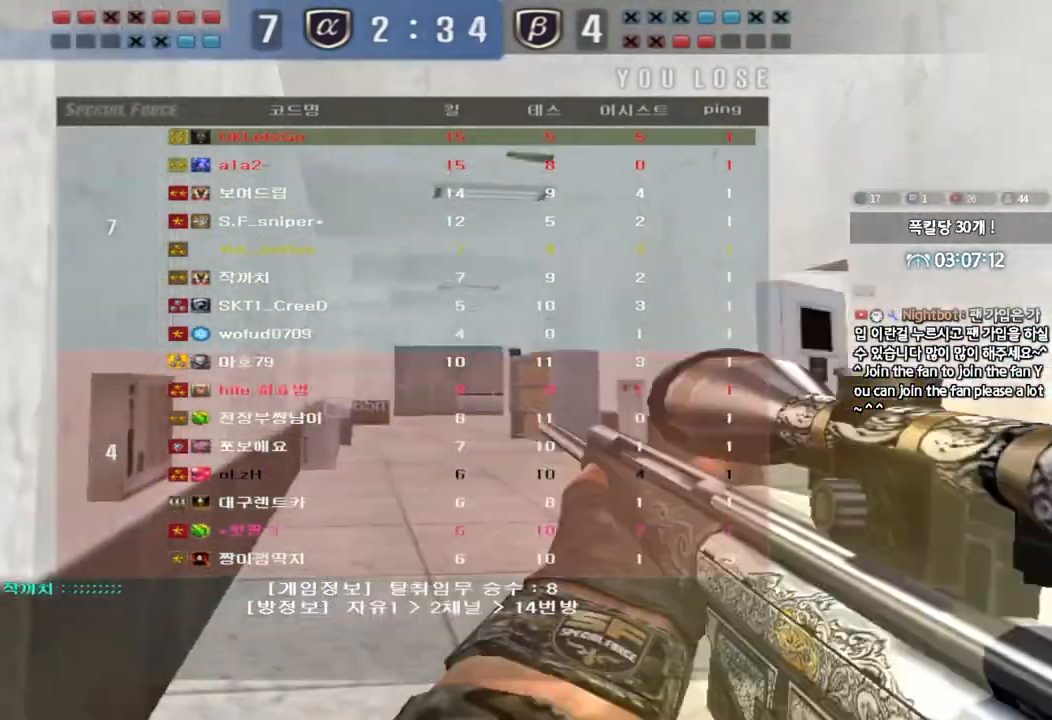
{"keys": ["a", "w"], "events": []}
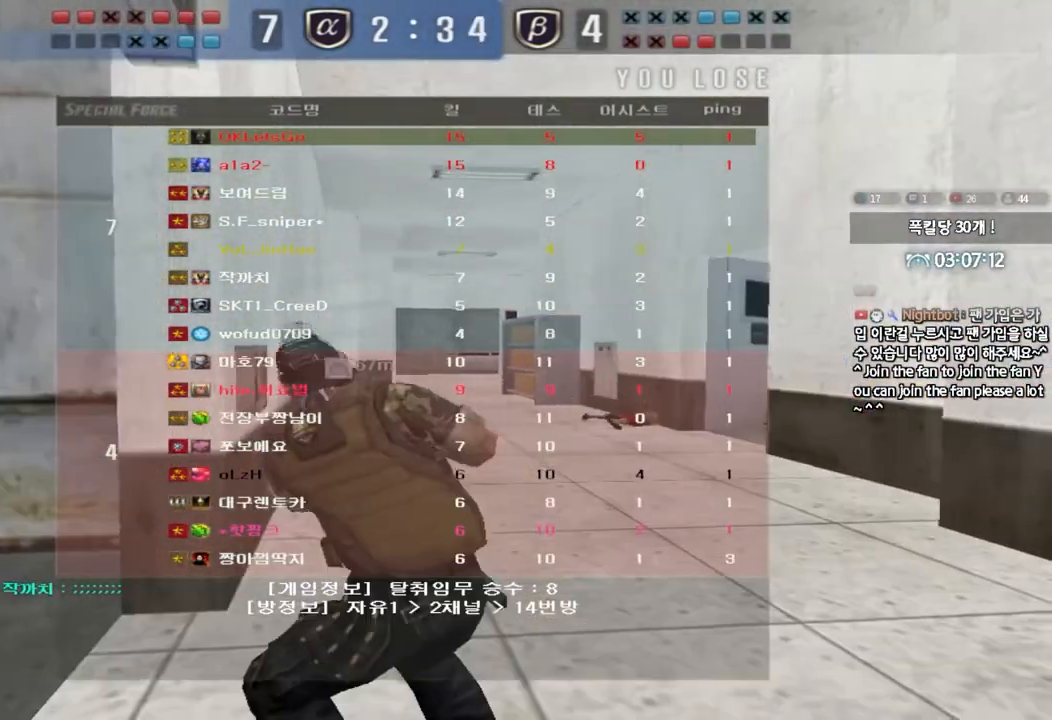
{"keys": ["a", "w"], "events": []}
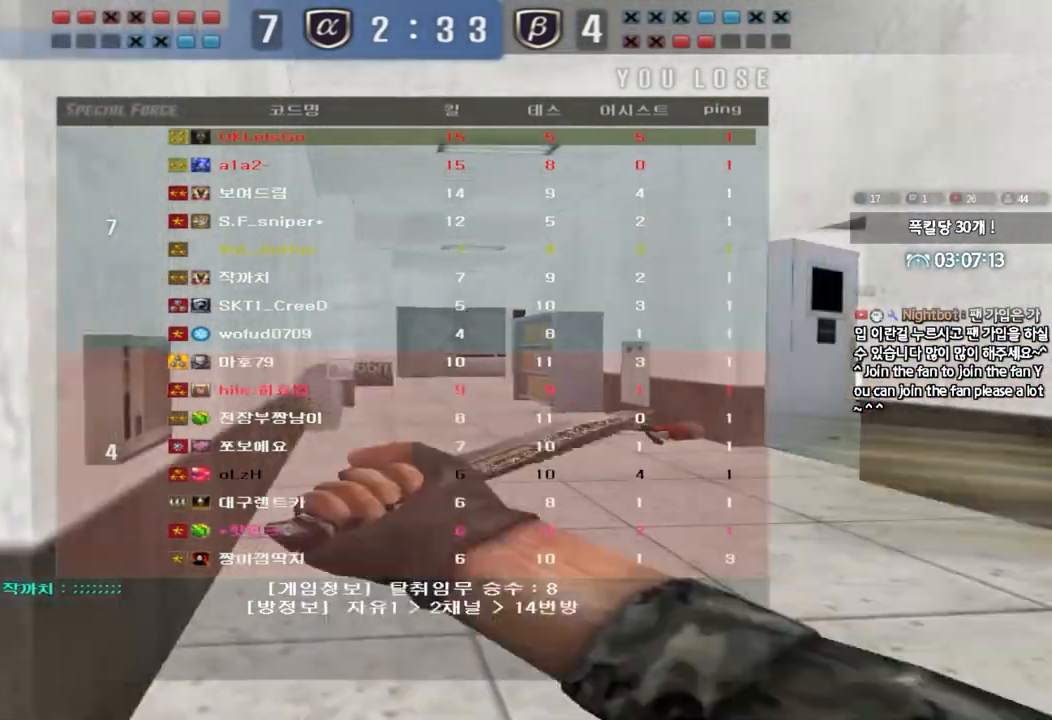
{"keys": ["a", "w"], "events": []}
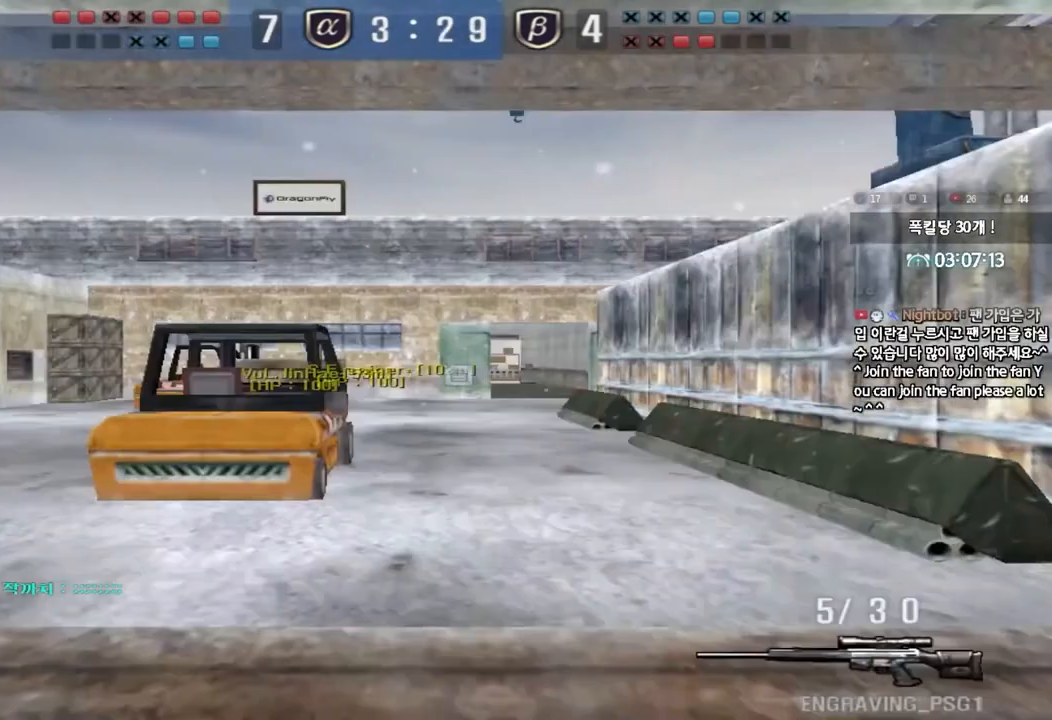
{"keys": ["a", "w"], "events": []}
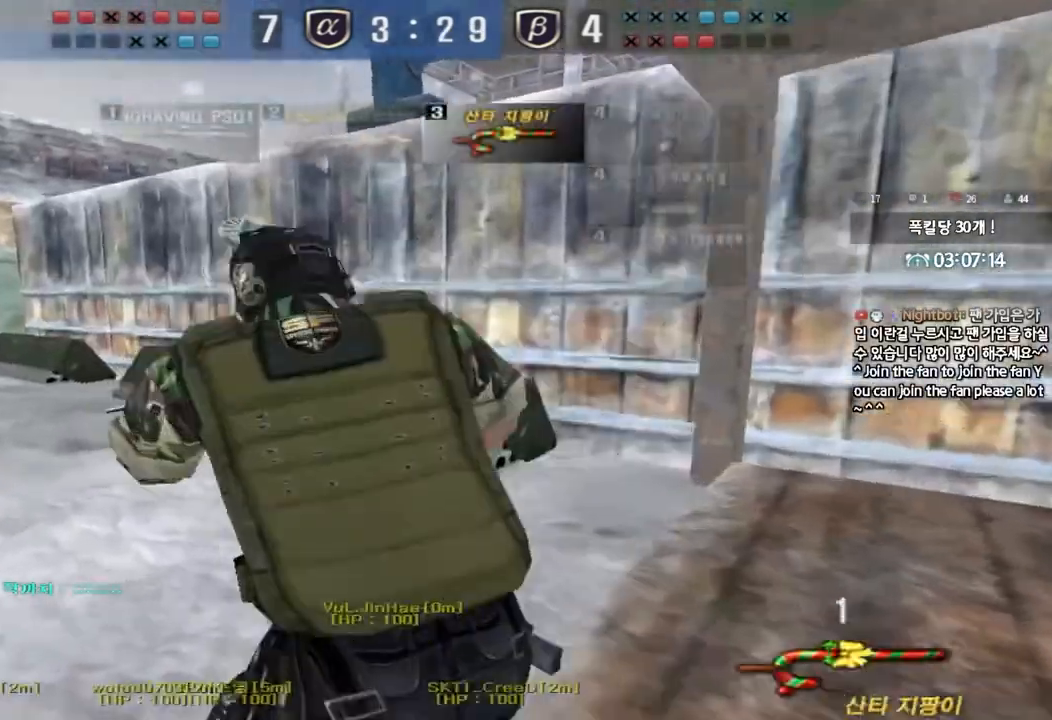
{"keys": ["a", "w"], "events": []}